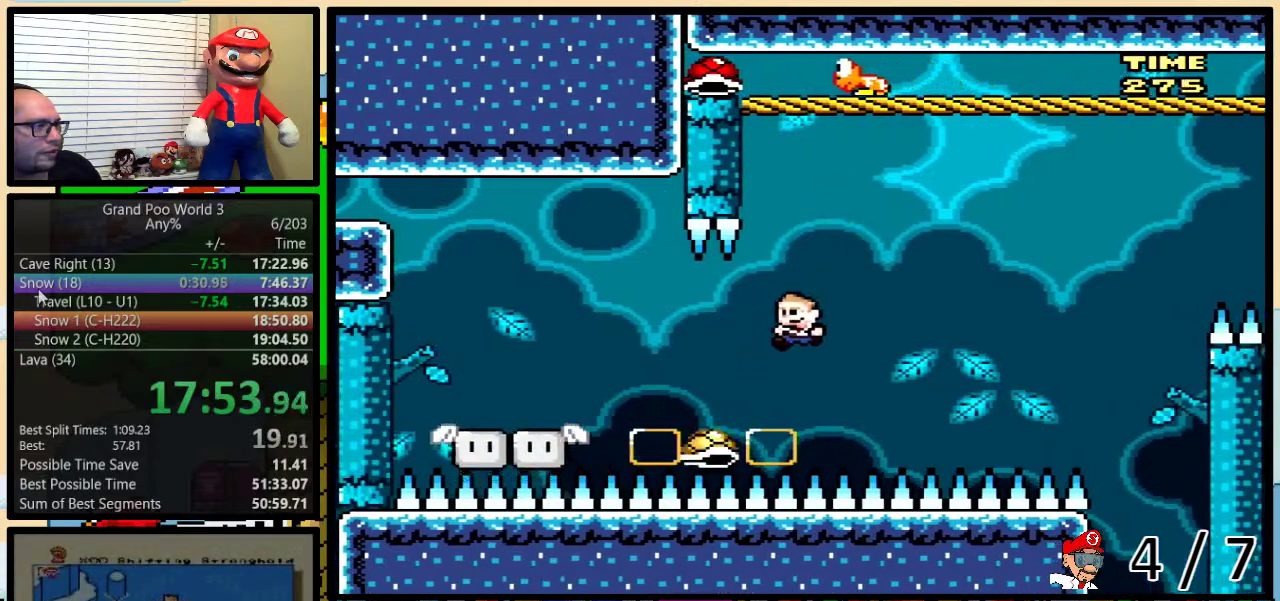
Gameplay with a controller (Nintendo layout); each line is a JSON object with the inputs held at the frame after it. "events" lists button and stick changes between this image and that frame as [ms after this image, input, new state], when the widget could be followed in between. Not read: L3 R3.
{"buttons": ["B", "Y"], "events": [[150, "DPAD_LEFT", "up"], [183, "DPAD_RIGHT", "down"], [233, "DPAD_UP", "down"], [300, "DPAD_LEFT", "down"], [300, "DPAD_RIGHT", "up"], [300, "DPAD_UP", "up"], [417, "DPAD_LEFT", "up"]]}
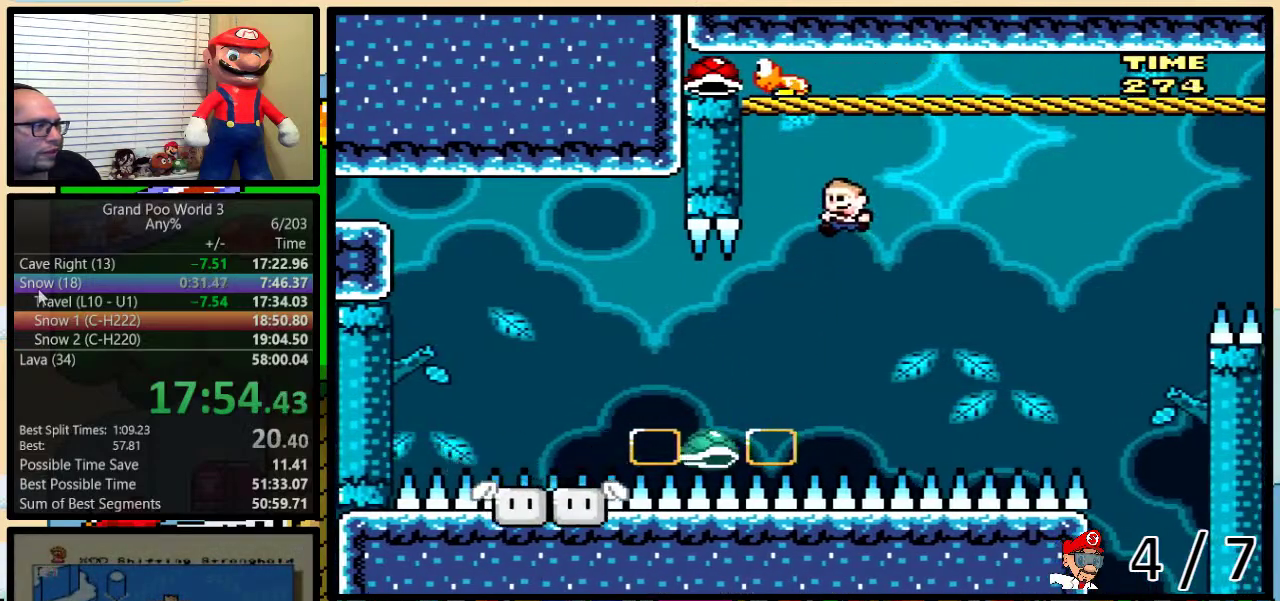
{"buttons": ["B", "Y", "DPAD_LEFT"], "events": [[183, "DPAD_LEFT", "down"], [283, "DPAD_LEFT", "up"], [400, "DPAD_LEFT", "down"]]}
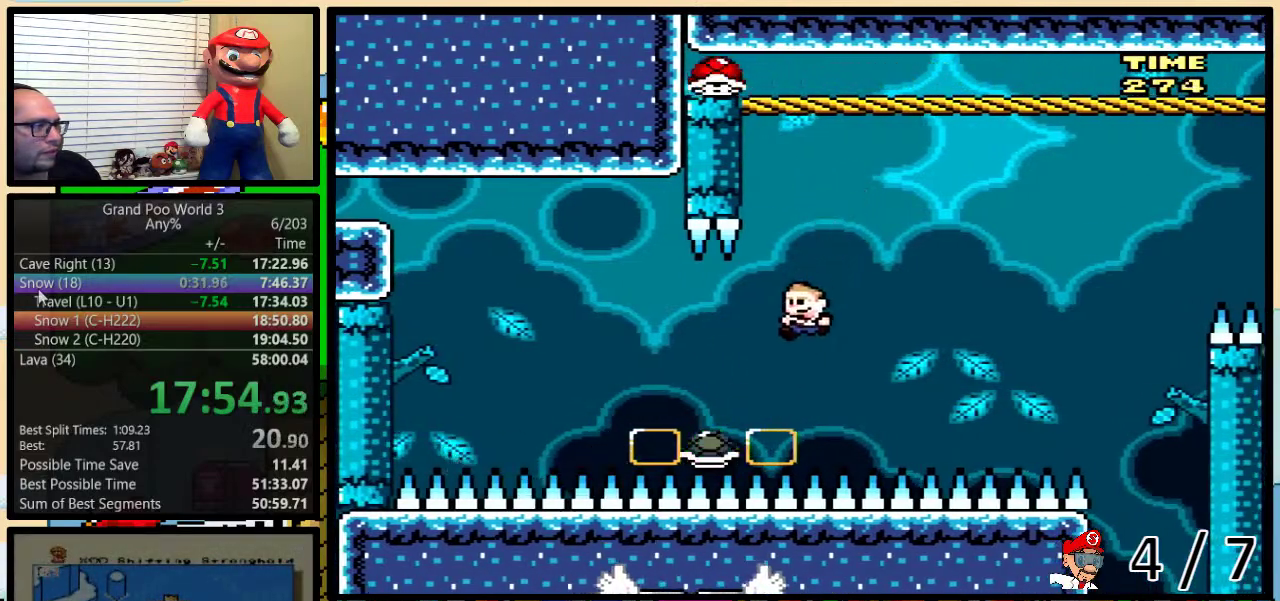
{"buttons": ["B", "Y"], "events": [[200, "DPAD_LEFT", "up"], [200, "DPAD_RIGHT", "down"], [267, "DPAD_UP", "down"], [317, "DPAD_LEFT", "down"], [317, "DPAD_RIGHT", "up"], [317, "DPAD_UP", "up"], [367, "B", "up"], [400, "DPAD_LEFT", "up"], [400, "DPAD_RIGHT", "down"], [433, "B", "down"], [467, "DPAD_RIGHT", "up"]]}
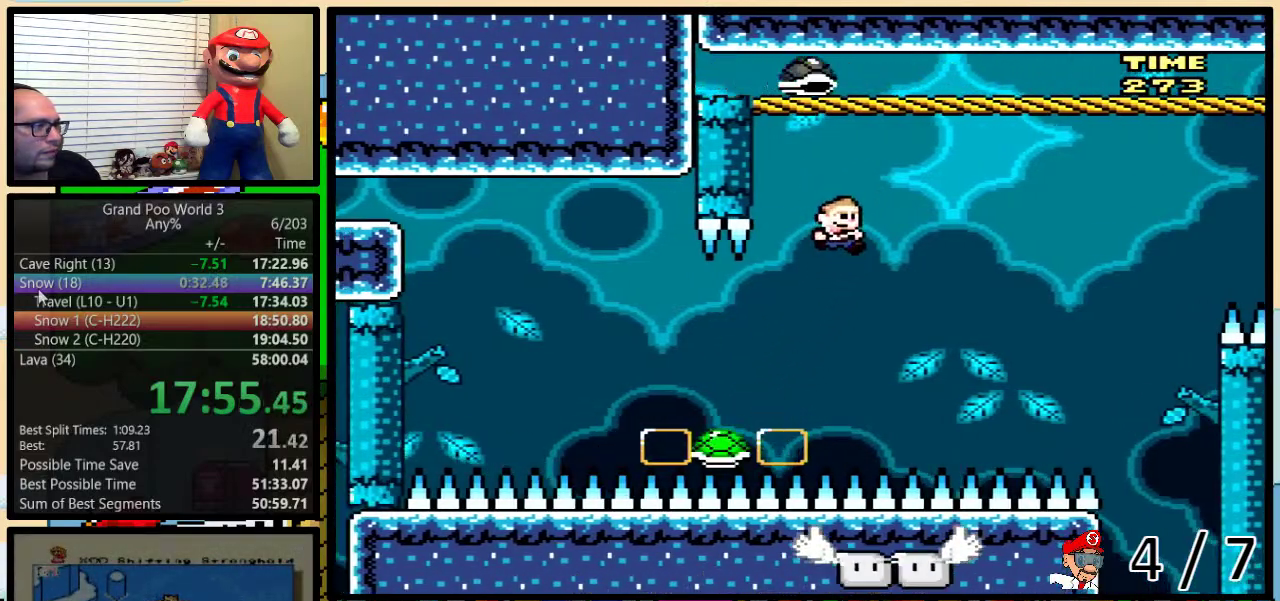
{"buttons": ["Y"], "events": [[183, "B", "up"], [183, "DPAD_RIGHT", "down"], [183, "DPAD_UP", "down"], [400, "DPAD_RIGHT", "up"], [400, "DPAD_UP", "up"]]}
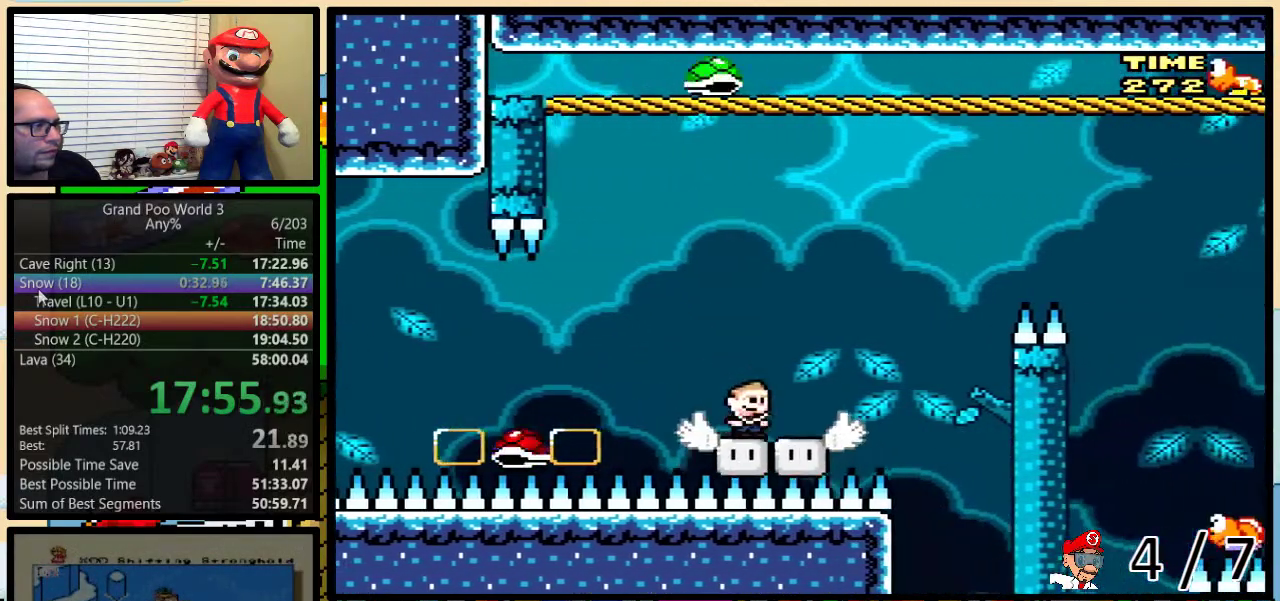
{"buttons": ["B", "Y", "DPAD_UP", "DPAD_RIGHT"], "events": [[67, "B", "down"], [217, "DPAD_RIGHT", "down"], [250, "DPAD_UP", "down"], [317, "DPAD_UP", "up"], [383, "DPAD_RIGHT", "up"], [433, "DPAD_RIGHT", "down"], [467, "DPAD_UP", "down"]]}
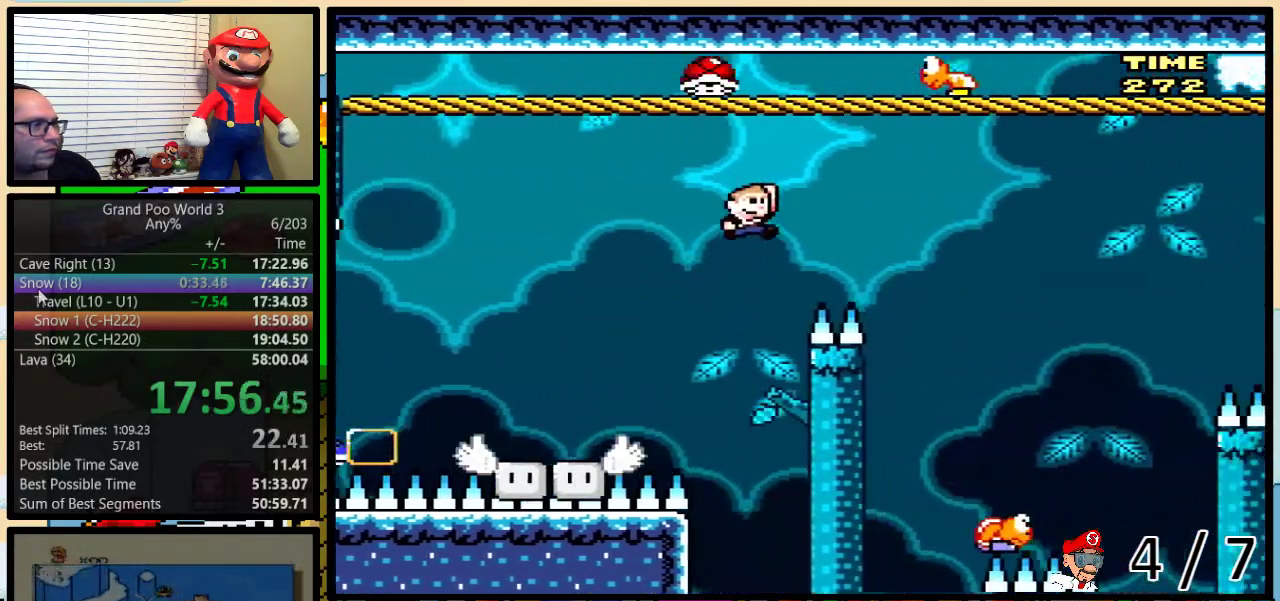
{"buttons": ["B", "Y", "DPAD_UP", "DPAD_RIGHT"], "events": []}
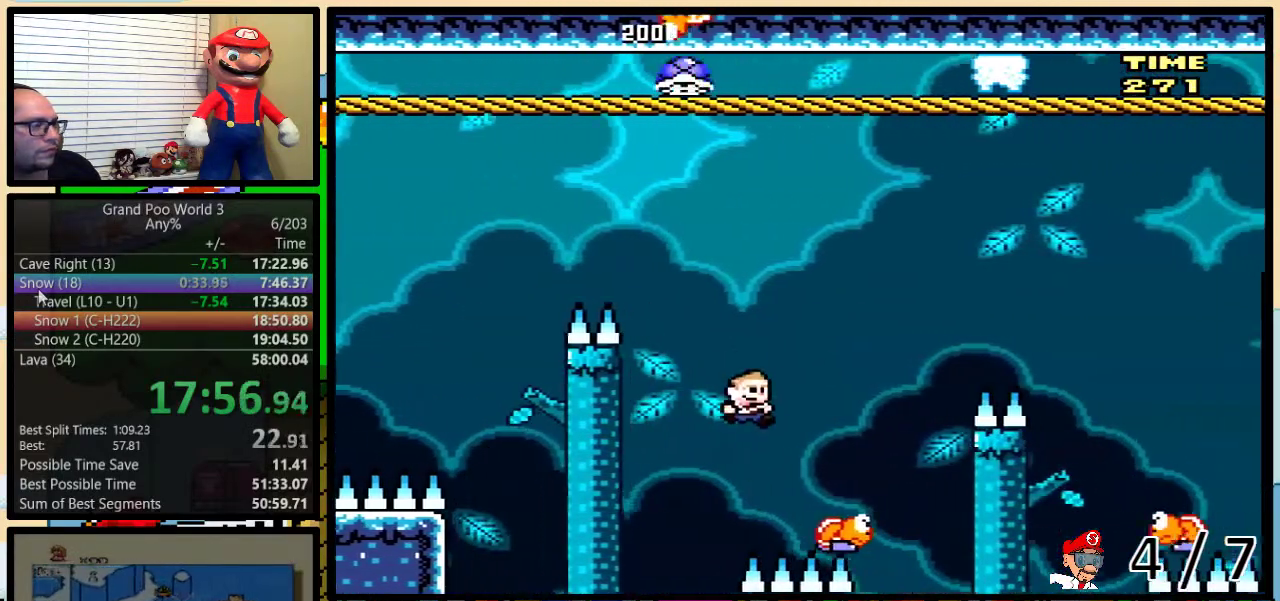
{"buttons": ["B", "Y", "DPAD_RIGHT"], "events": [[283, "DPAD_UP", "up"], [400, "B", "up"], [500, "B", "down"]]}
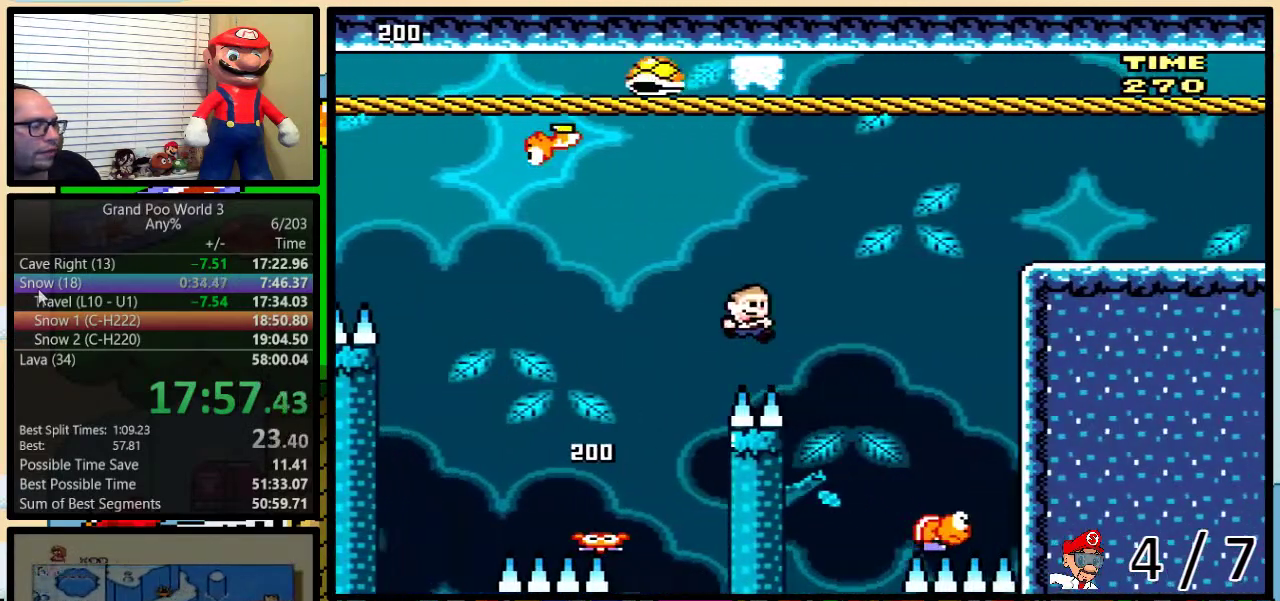
{"buttons": ["B", "Y", "DPAD_LEFT"], "events": [[167, "B", "up"], [283, "B", "down"], [317, "DPAD_RIGHT", "up"], [350, "DPAD_LEFT", "down"]]}
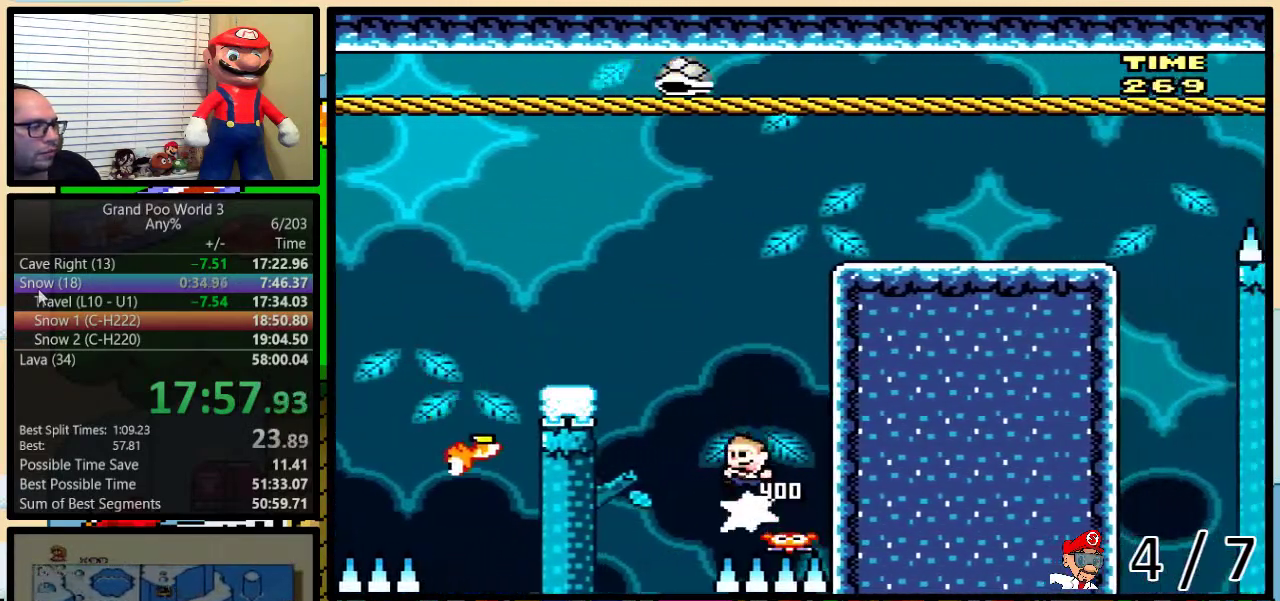
{"buttons": ["Y", "DPAD_RIGHT"], "events": [[400, "B", "up"], [433, "DPAD_LEFT", "up"], [467, "DPAD_RIGHT", "down"]]}
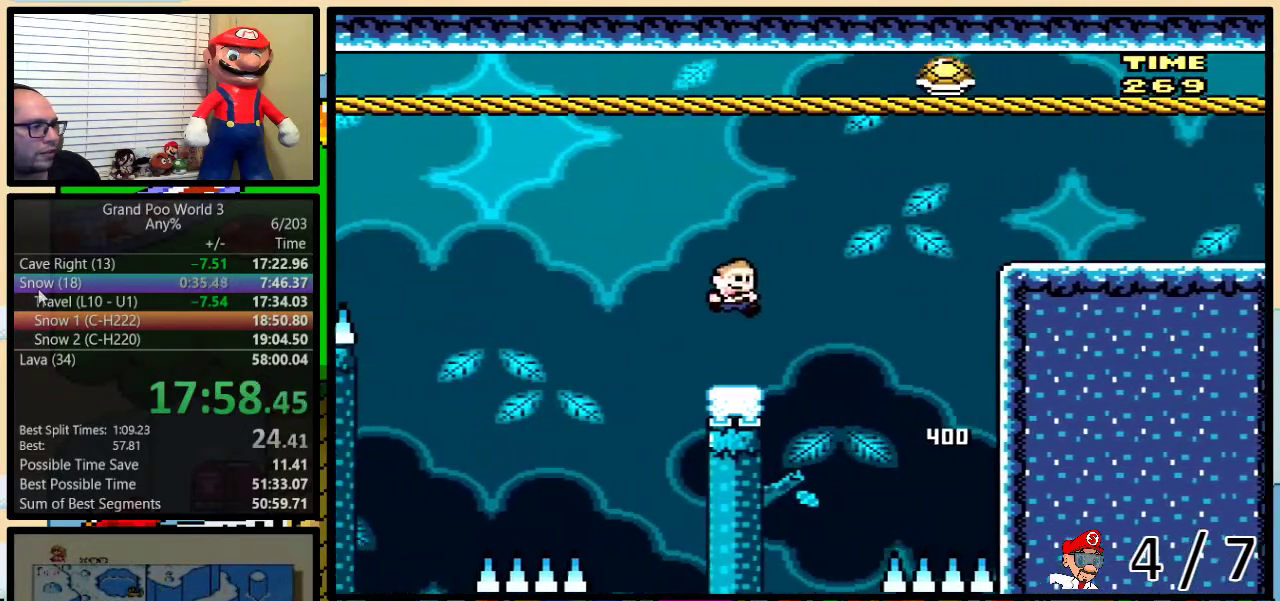
{"buttons": ["B", "Y", "DPAD_UP", "DPAD_RIGHT"], "events": [[100, "DPAD_UP", "down"], [250, "B", "down"]]}
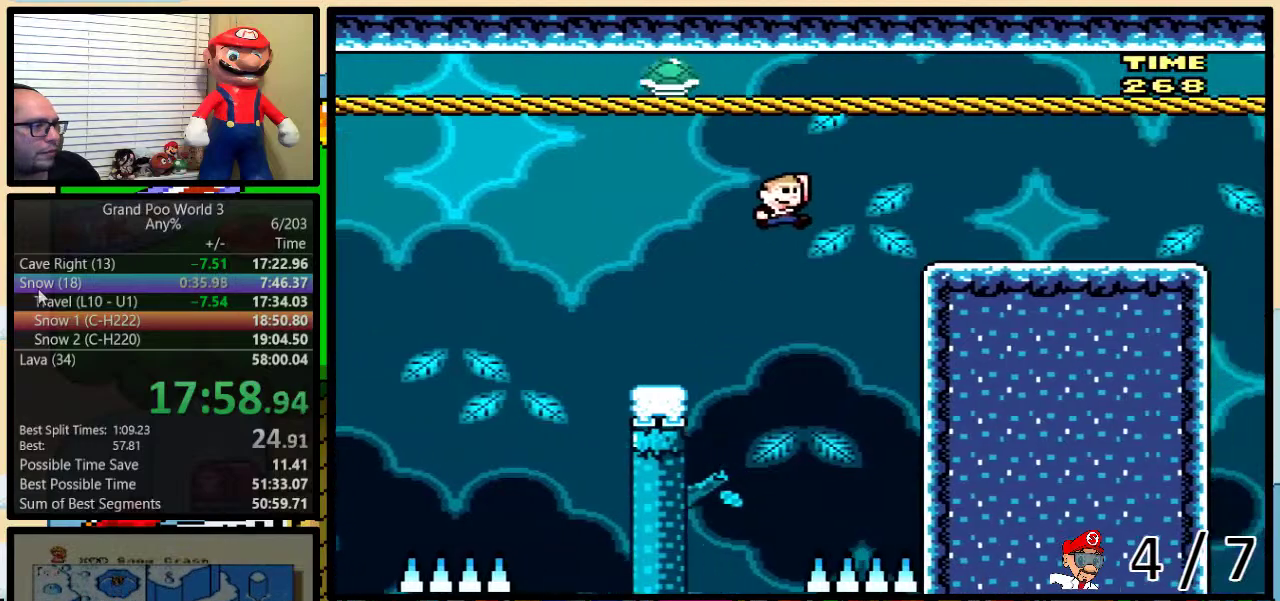
{"buttons": ["Y", "DPAD_UP", "DPAD_RIGHT"], "events": [[67, "DPAD_UP", "up"], [133, "B", "up"], [283, "DPAD_UP", "down"]]}
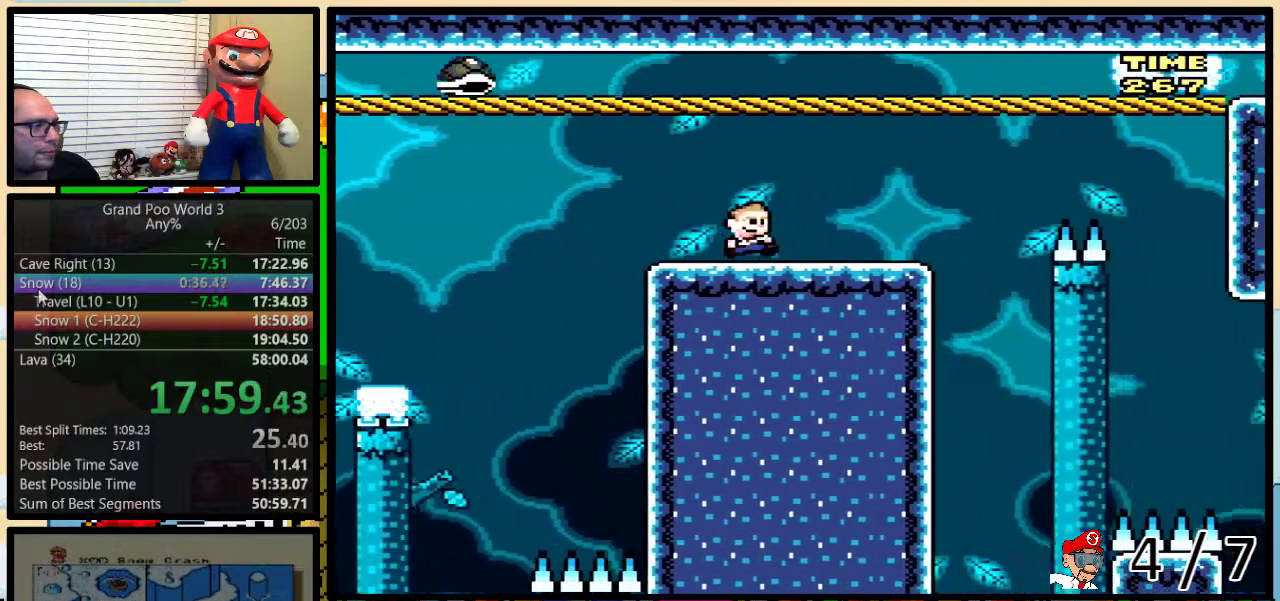
{"buttons": ["A", "Y", "DPAD_UP", "DPAD_RIGHT"], "events": [[333, "A", "down"], [433, "A", "up"], [483, "A", "down"]]}
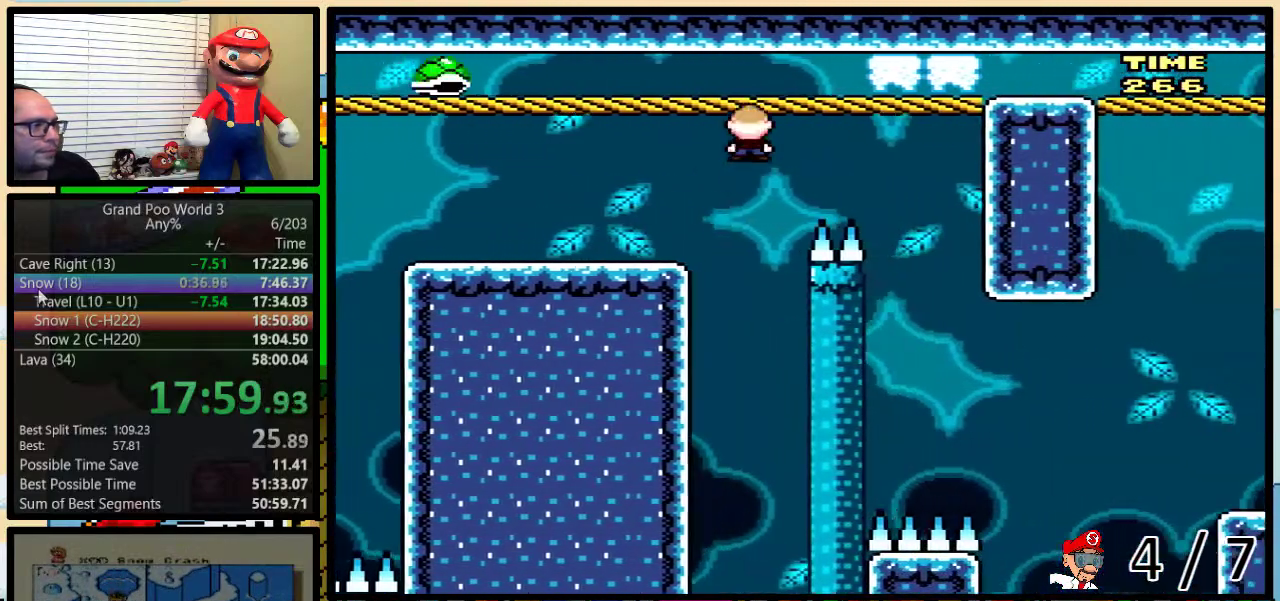
{"buttons": ["A", "Y", "DPAD_LEFT"], "events": [[17, "DPAD_UP", "up"], [183, "A", "up"], [233, "A", "down"], [333, "DPAD_RIGHT", "up"], [367, "DPAD_LEFT", "down"]]}
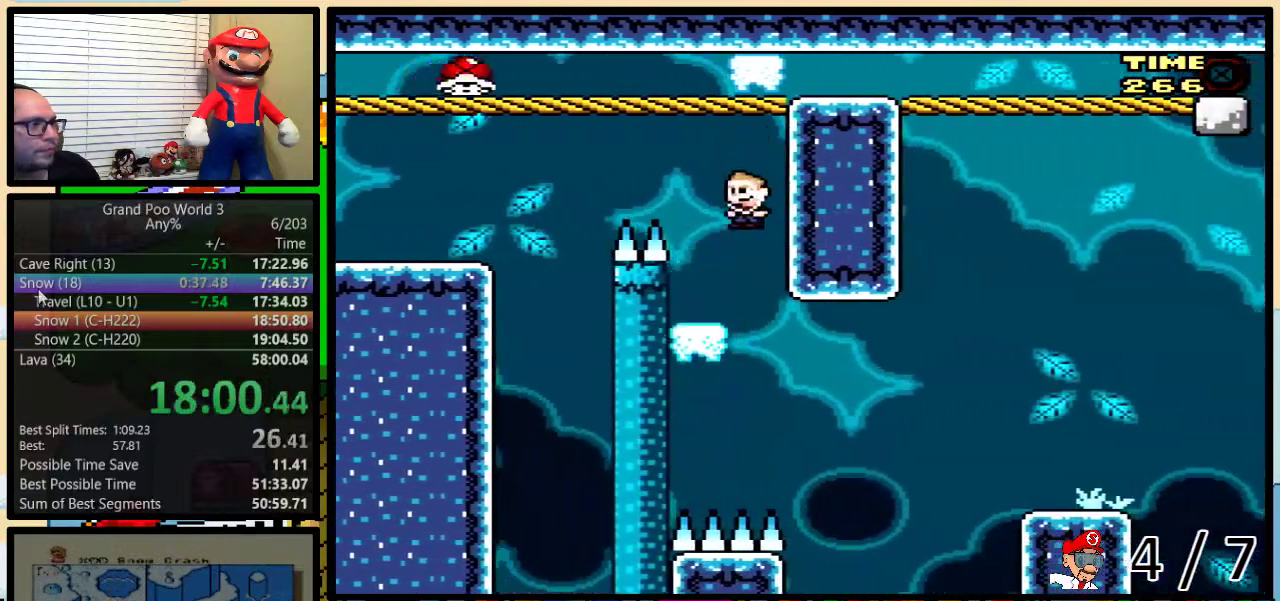
{"buttons": ["A", "Y", "DPAD_UP", "DPAD_RIGHT"], "events": [[50, "A", "up"], [300, "DPAD_LEFT", "up"], [350, "DPAD_RIGHT", "down"], [383, "DPAD_UP", "down"], [500, "A", "down"]]}
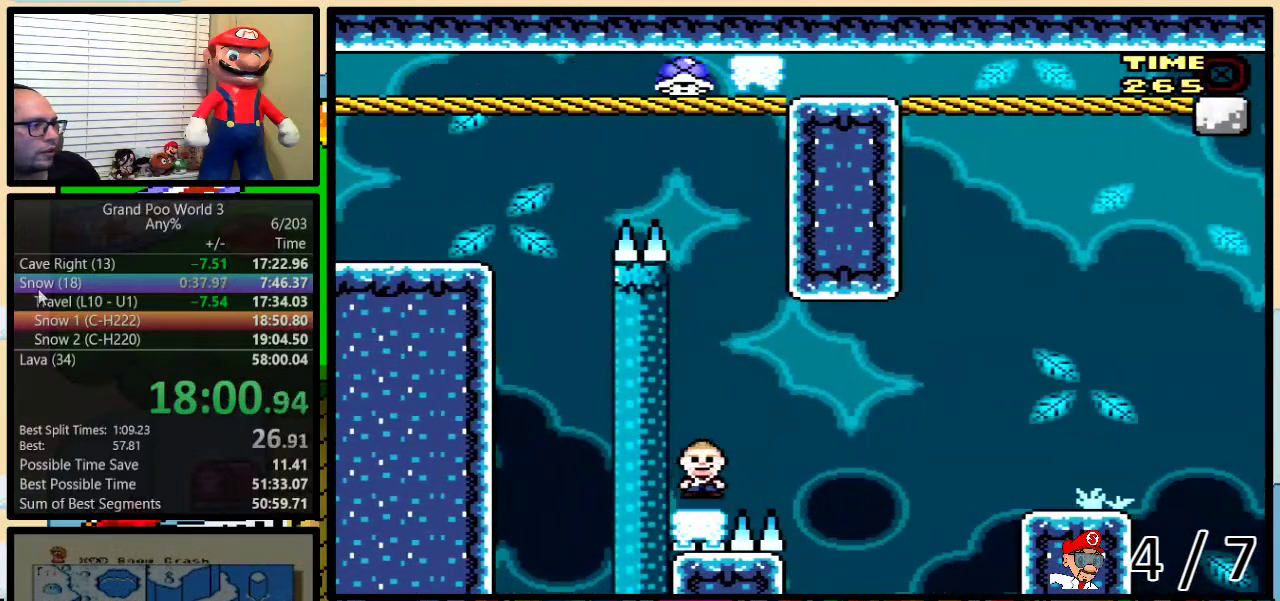
{"buttons": ["A", "Y", "DPAD_UP", "DPAD_RIGHT"], "events": []}
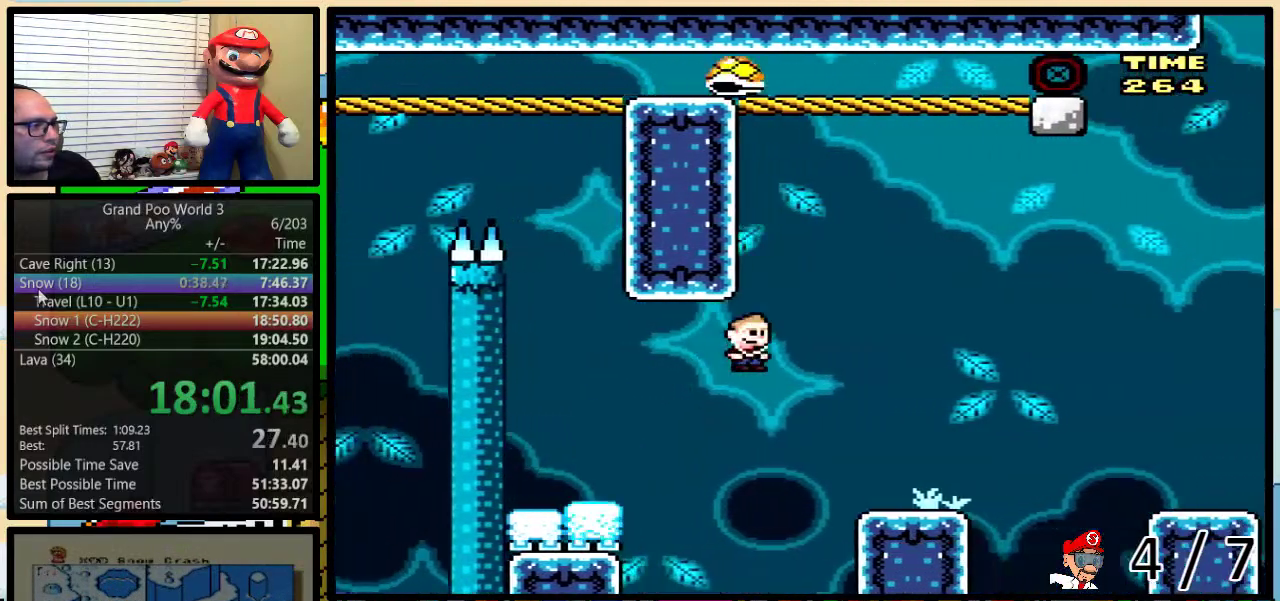
{"buttons": ["Y", "DPAD_UP", "DPAD_RIGHT"], "events": [[217, "DPAD_LEFT", "down"], [217, "DPAD_RIGHT", "up"], [217, "DPAD_UP", "up"], [267, "A", "up"], [367, "DPAD_LEFT", "up"], [367, "DPAD_RIGHT", "down"], [450, "DPAD_UP", "down"]]}
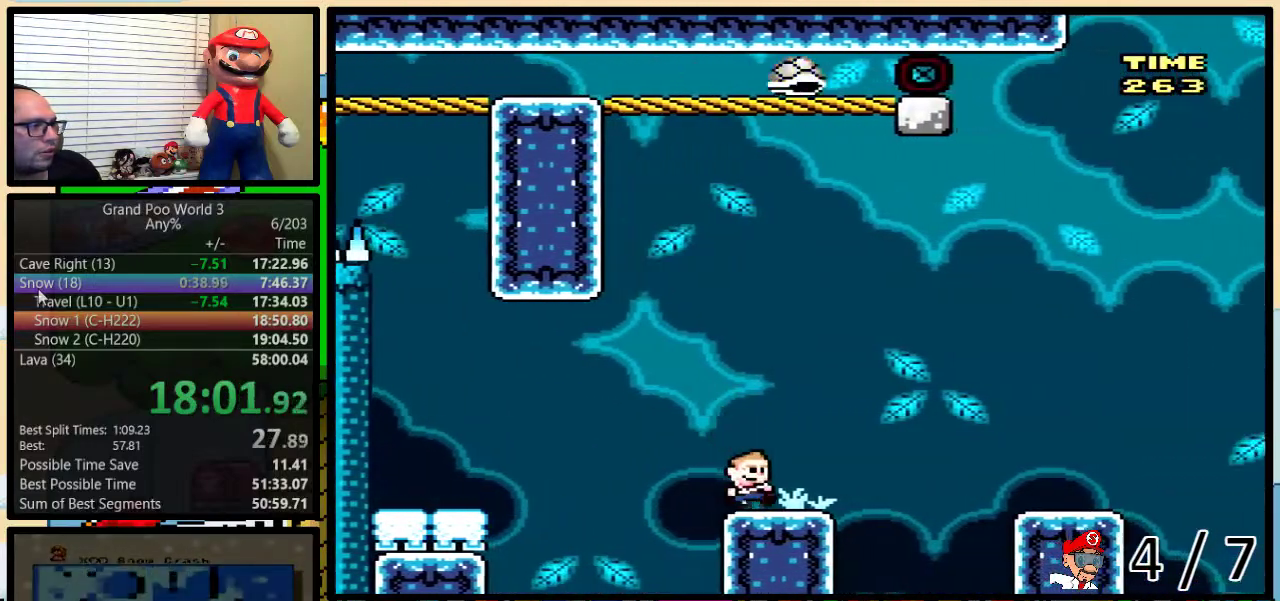
{"buttons": ["Y", "DPAD_UP", "DPAD_RIGHT"], "events": [[67, "A", "down"], [200, "A", "up"], [267, "A", "down"], [417, "A", "up"]]}
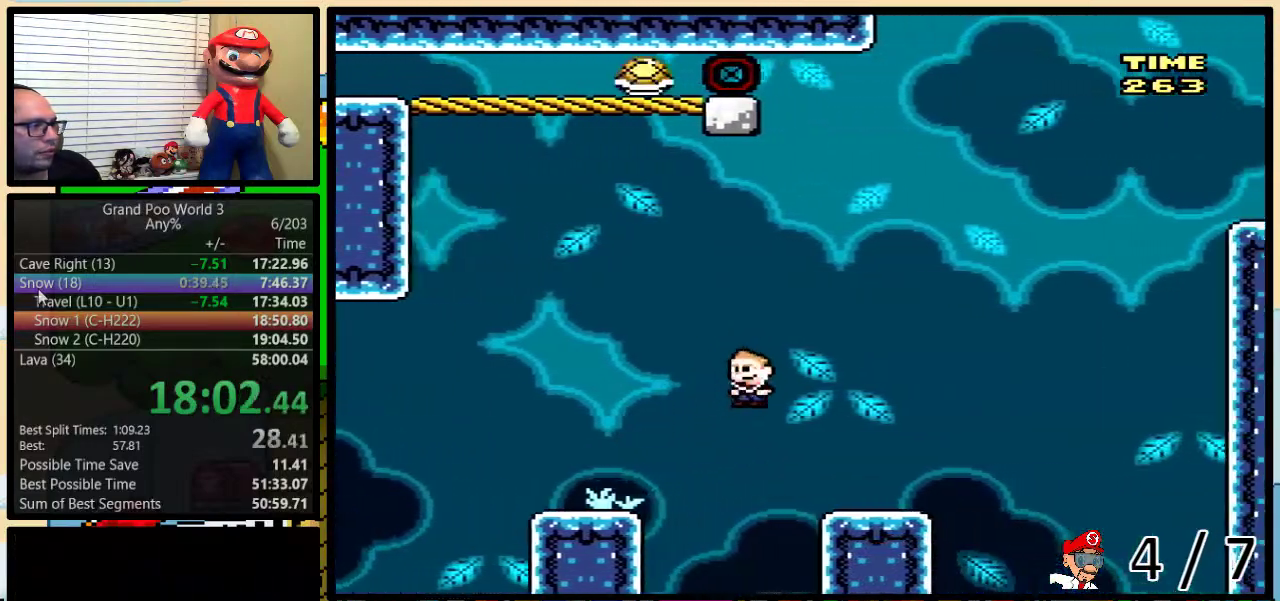
{"buttons": ["B", "Y", "DPAD_UP", "DPAD_RIGHT"], "events": [[217, "B", "down"]]}
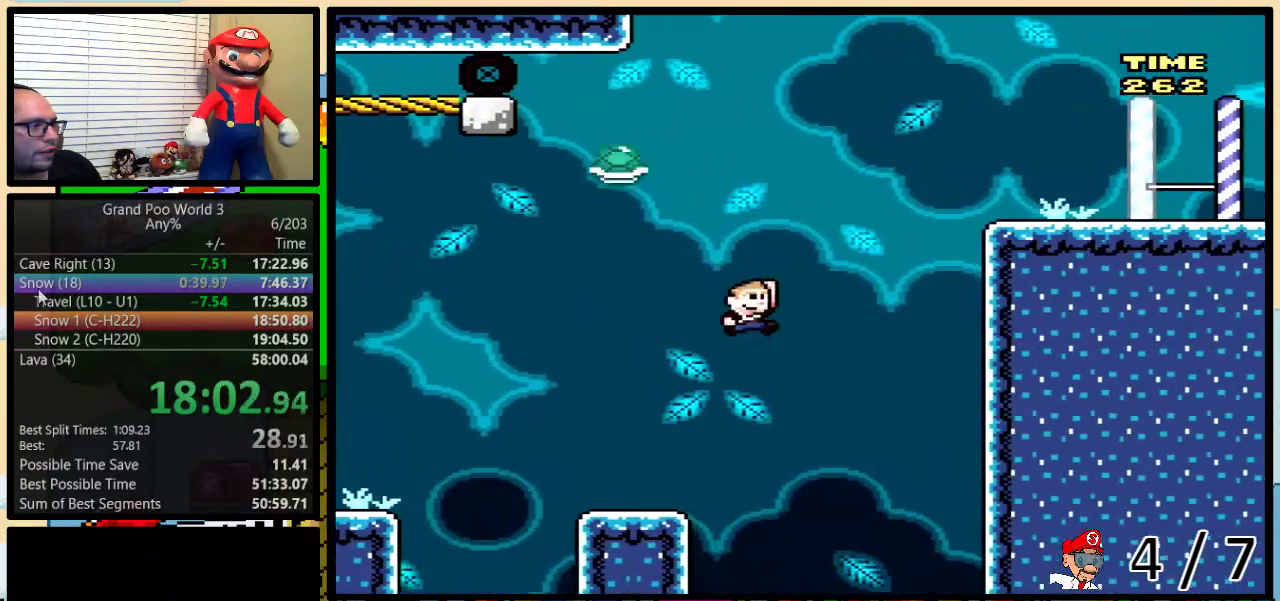
{"buttons": ["B", "Y", "DPAD_UP", "DPAD_RIGHT"], "events": [[83, "B", "up"], [117, "DPAD_LEFT", "down"], [117, "DPAD_RIGHT", "up"], [117, "DPAD_UP", "up"], [300, "B", "down"], [367, "DPAD_UP", "down"], [433, "DPAD_LEFT", "up"], [433, "DPAD_RIGHT", "down"], [433, "DPAD_UP", "up"], [500, "DPAD_UP", "down"]]}
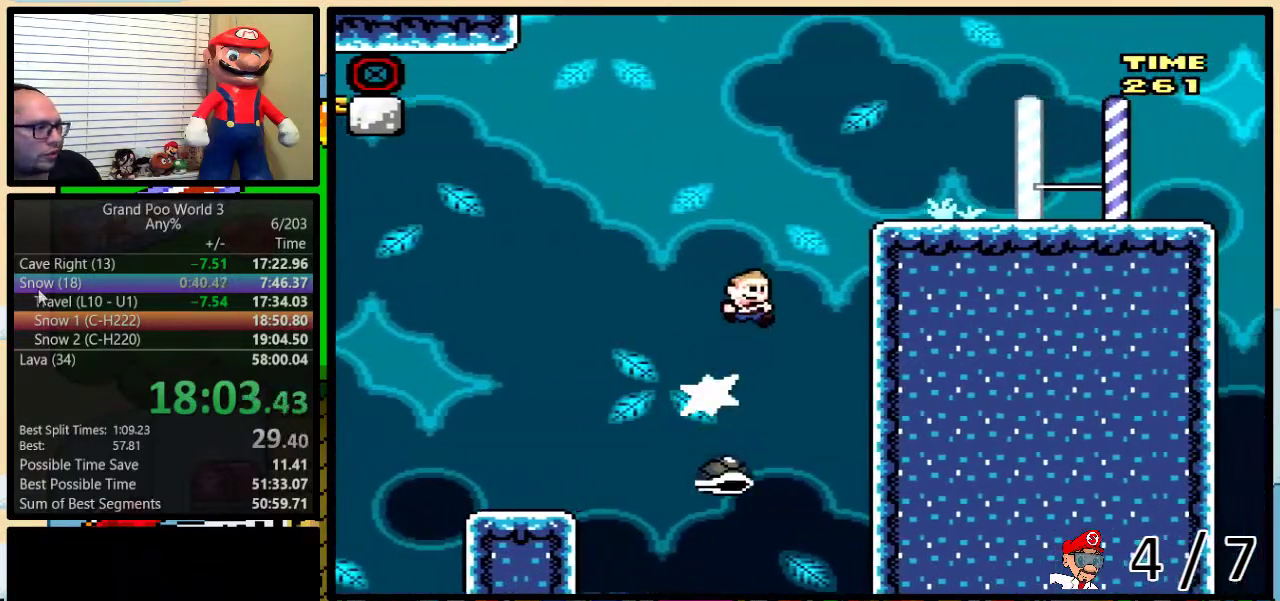
{"buttons": ["Y", "DPAD_UP", "DPAD_RIGHT"], "events": [[367, "B", "up"]]}
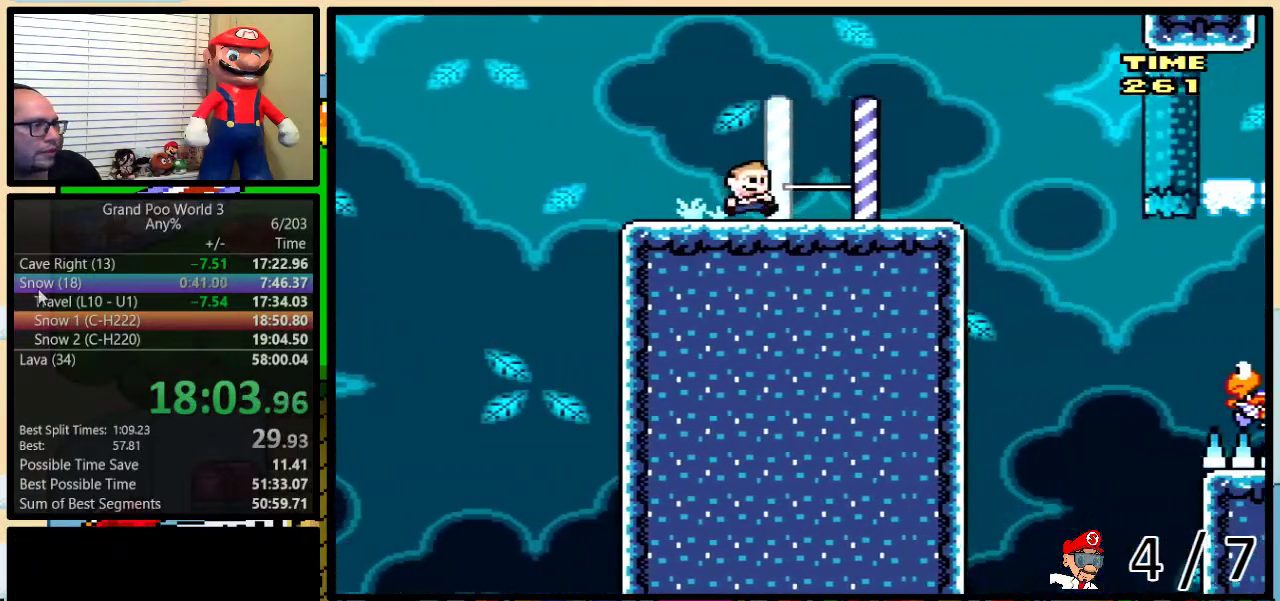
{"buttons": ["B", "Y"], "events": [[150, "B", "down"], [183, "DPAD_UP", "up"], [217, "DPAD_LEFT", "down"], [217, "DPAD_RIGHT", "up"], [317, "DPAD_LEFT", "up"], [350, "DPAD_RIGHT", "down"], [450, "DPAD_RIGHT", "up"]]}
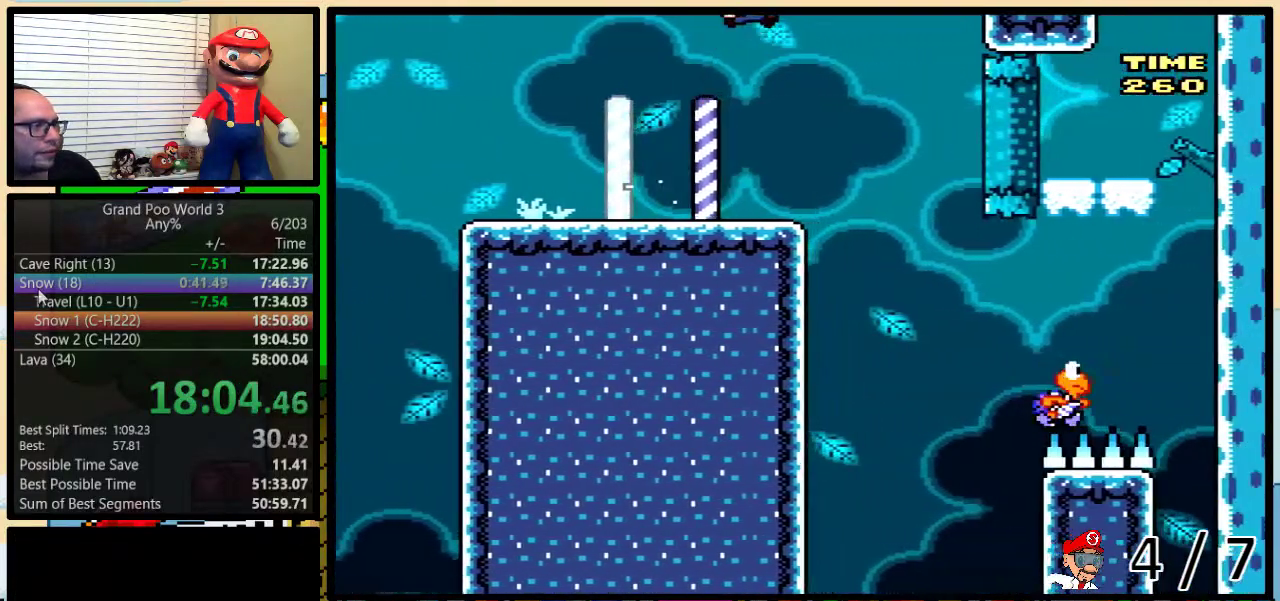
{"buttons": ["B", "Y", "DPAD_UP", "DPAD_RIGHT"], "events": [[67, "DPAD_RIGHT", "down"], [100, "B", "up"], [200, "DPAD_RIGHT", "up"], [283, "B", "down"], [283, "DPAD_RIGHT", "down"], [317, "DPAD_UP", "down"]]}
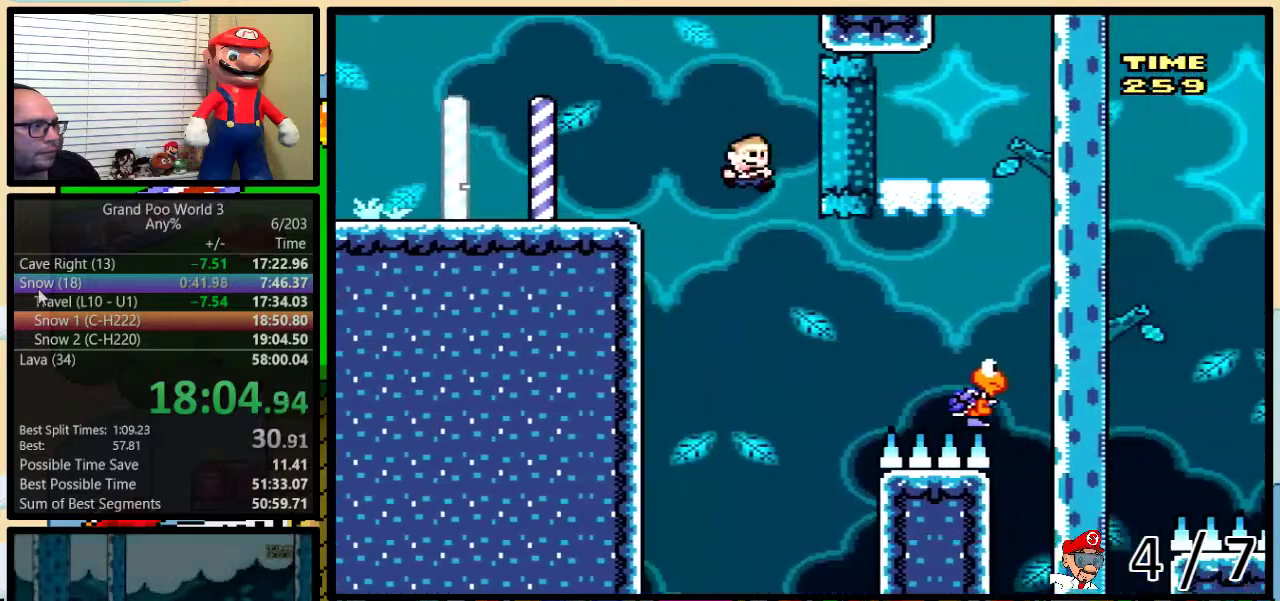
{"buttons": ["B", "Y", "DPAD_LEFT"], "events": [[383, "DPAD_LEFT", "down"], [383, "DPAD_RIGHT", "up"], [383, "DPAD_UP", "up"]]}
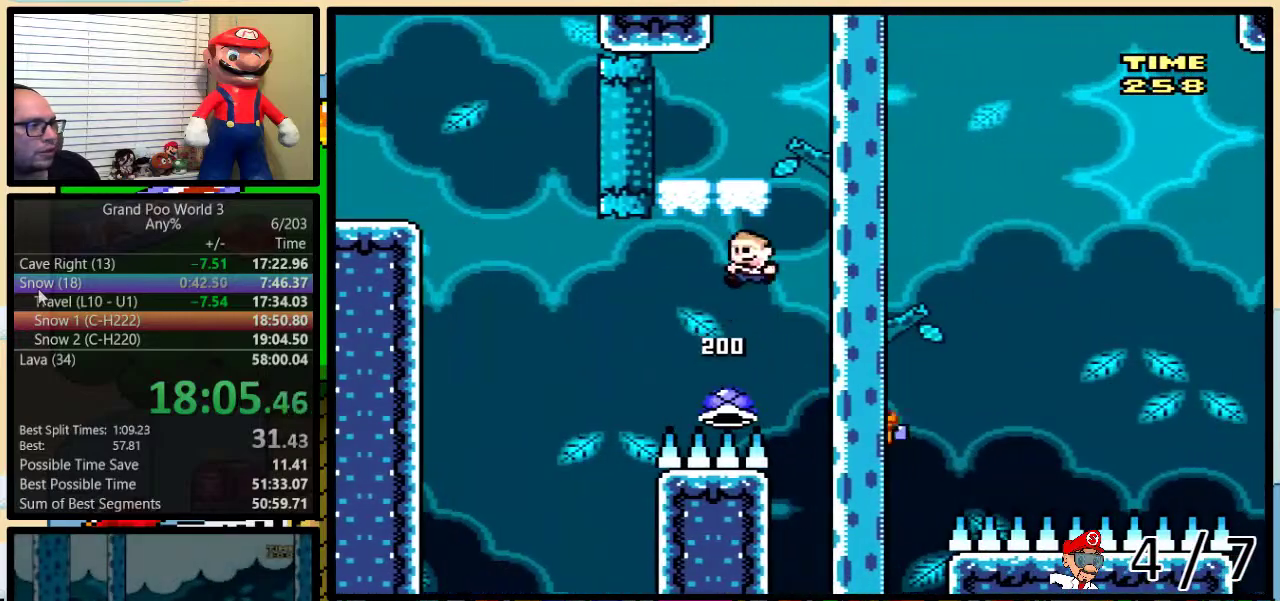
{"buttons": ["Y", "DPAD_UP", "DPAD_RIGHT"], "events": [[83, "B", "up"], [283, "DPAD_LEFT", "up"], [283, "DPAD_RIGHT", "down"], [333, "DPAD_UP", "down"]]}
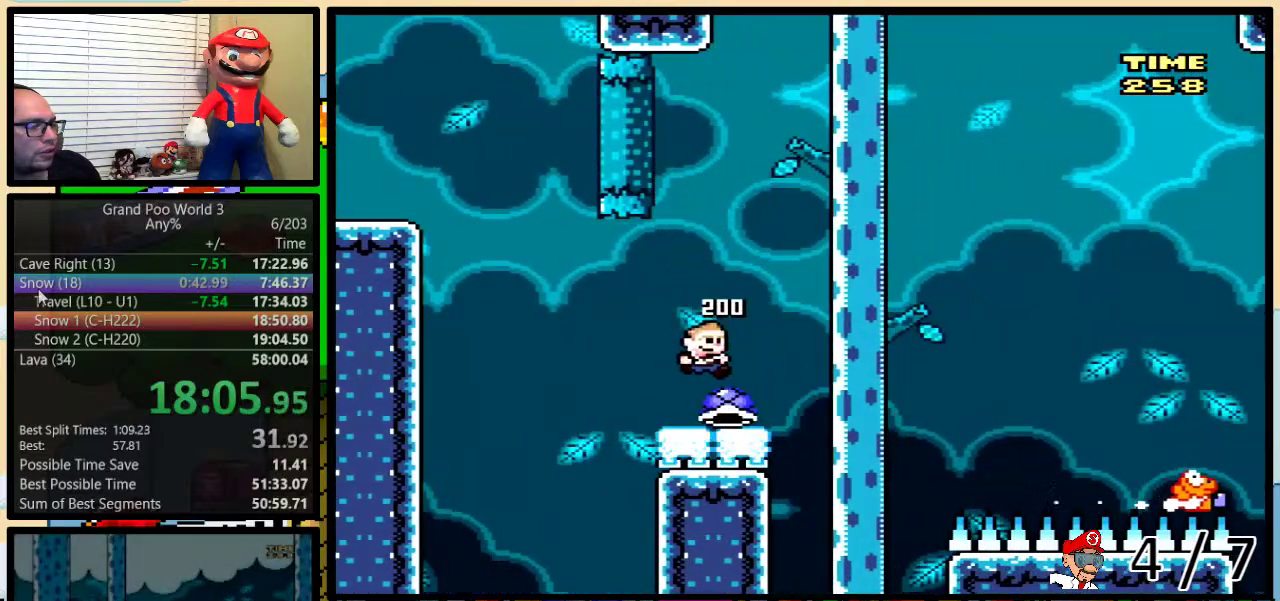
{"buttons": ["Y", "DPAD_UP", "DPAD_RIGHT"], "events": [[150, "B", "down"], [450, "B", "up"]]}
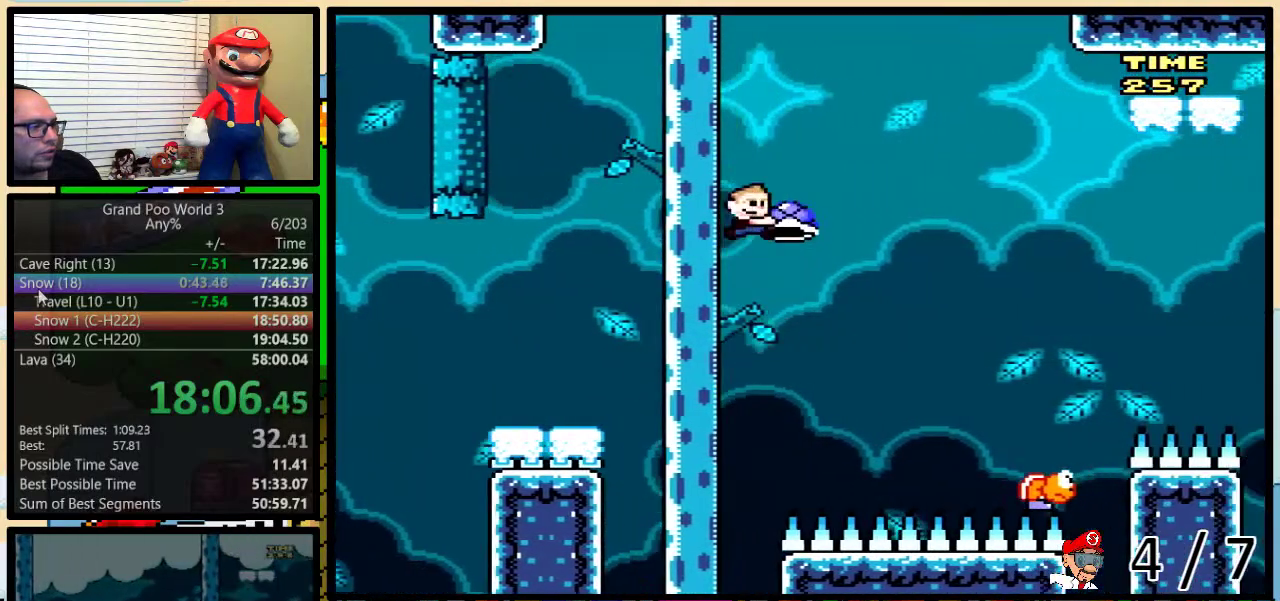
{"buttons": ["B", "Y", "DPAD_UP", "DPAD_RIGHT"], "events": [[233, "B", "down"]]}
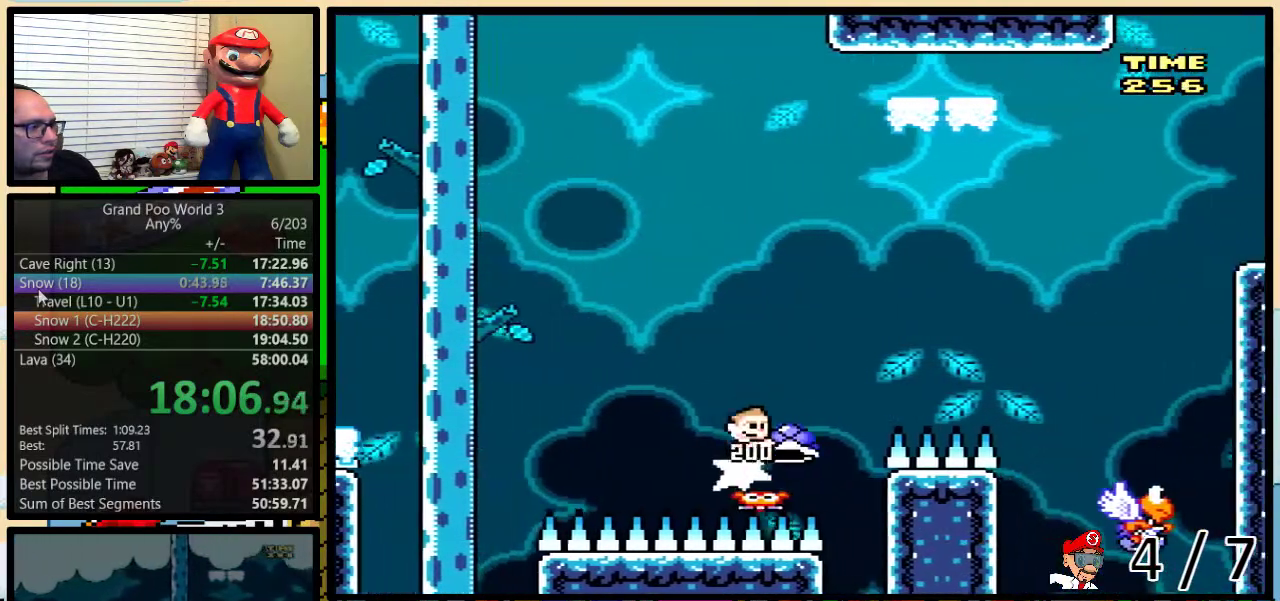
{"buttons": ["B", "Y", "DPAD_UP", "DPAD_RIGHT"], "events": [[200, "Y", "up"], [300, "B", "up"], [300, "Y", "down"], [400, "B", "down"]]}
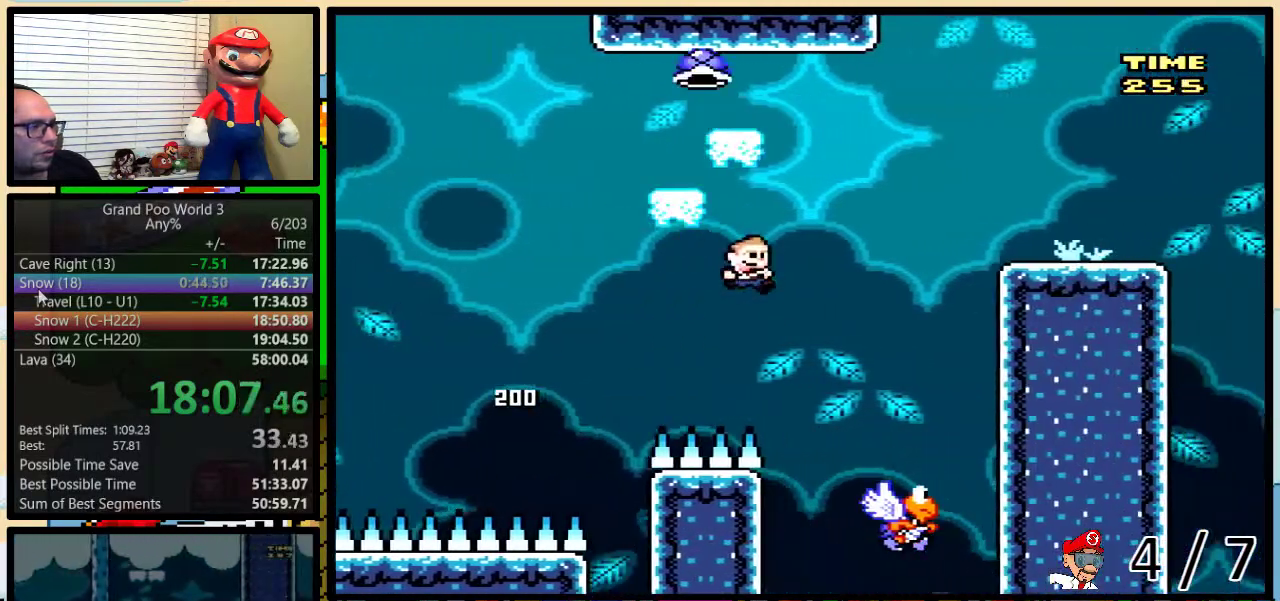
{"buttons": ["B", "Y", "DPAD_LEFT"], "events": [[17, "B", "up"], [250, "B", "down"], [250, "DPAD_LEFT", "down"], [250, "DPAD_RIGHT", "up"], [250, "DPAD_UP", "up"]]}
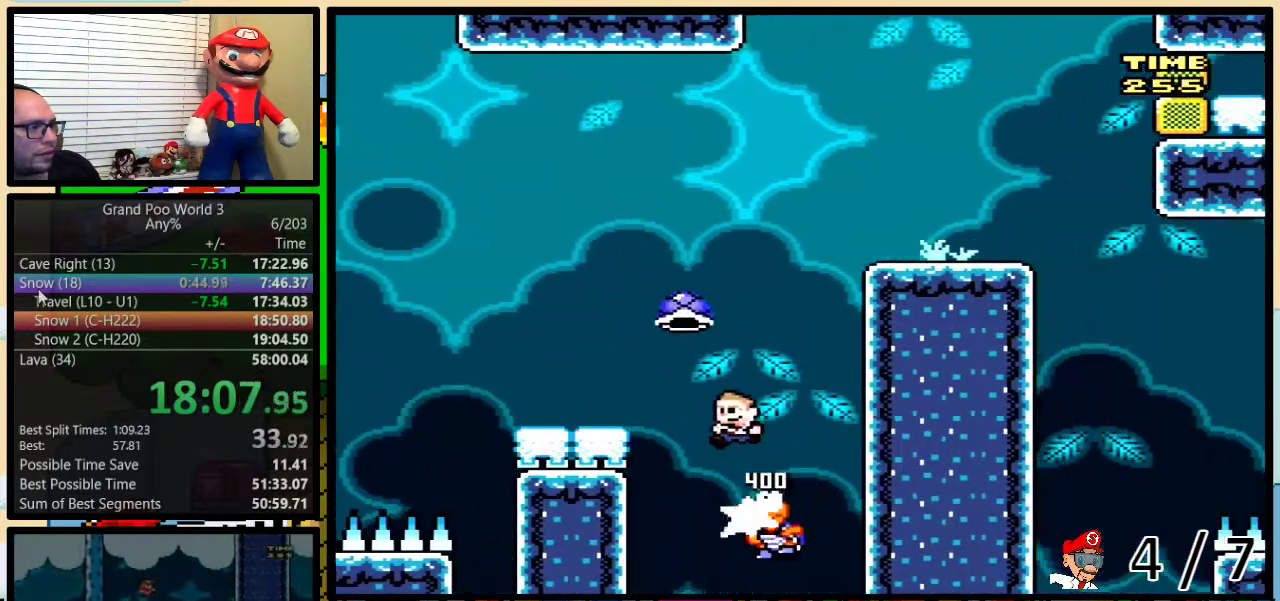
{"buttons": ["Y", "DPAD_UP", "DPAD_RIGHT"], "events": [[83, "B", "up"], [167, "B", "down"], [267, "B", "up"], [317, "DPAD_LEFT", "up"], [317, "DPAD_RIGHT", "down"], [433, "DPAD_UP", "down"]]}